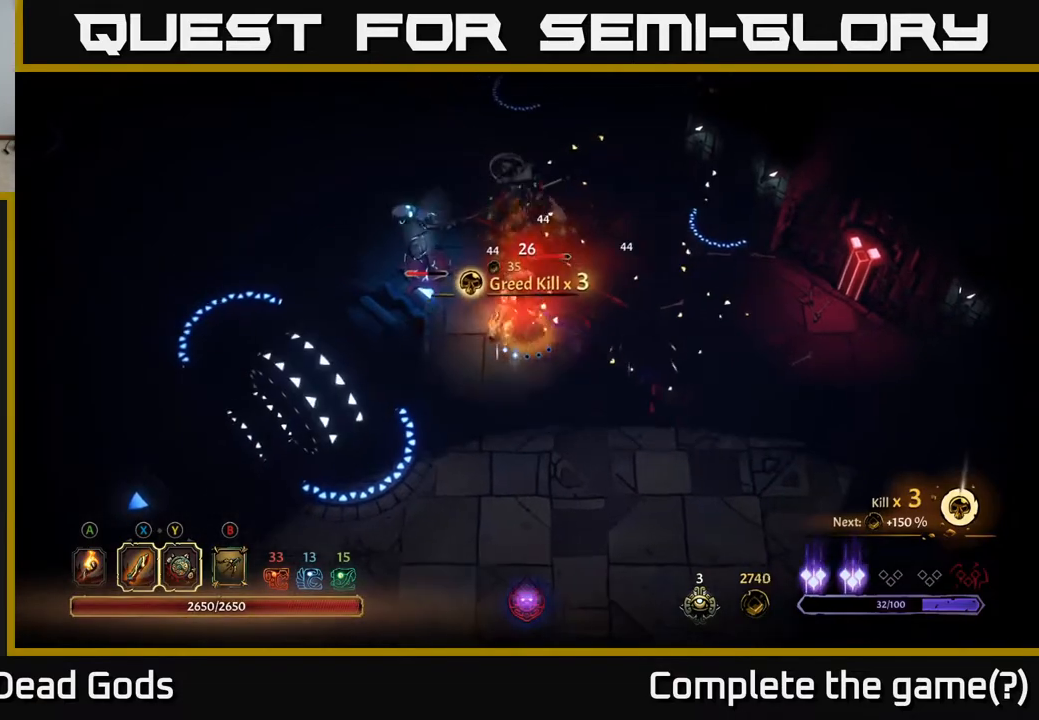
Gameplay with a controller (Xbox layout); each line is a JSON object with the inputs held at the frame after it. "events" lists button and stick changes between this image and that frame as [ms after this image, input, new state], when the widget could be followed in between.
{"buttons": [], "left_stick": "down-right", "right_stick": "center", "events": [[183, "left_stick", "down"], [400, "left_stick", "down-right"]]}
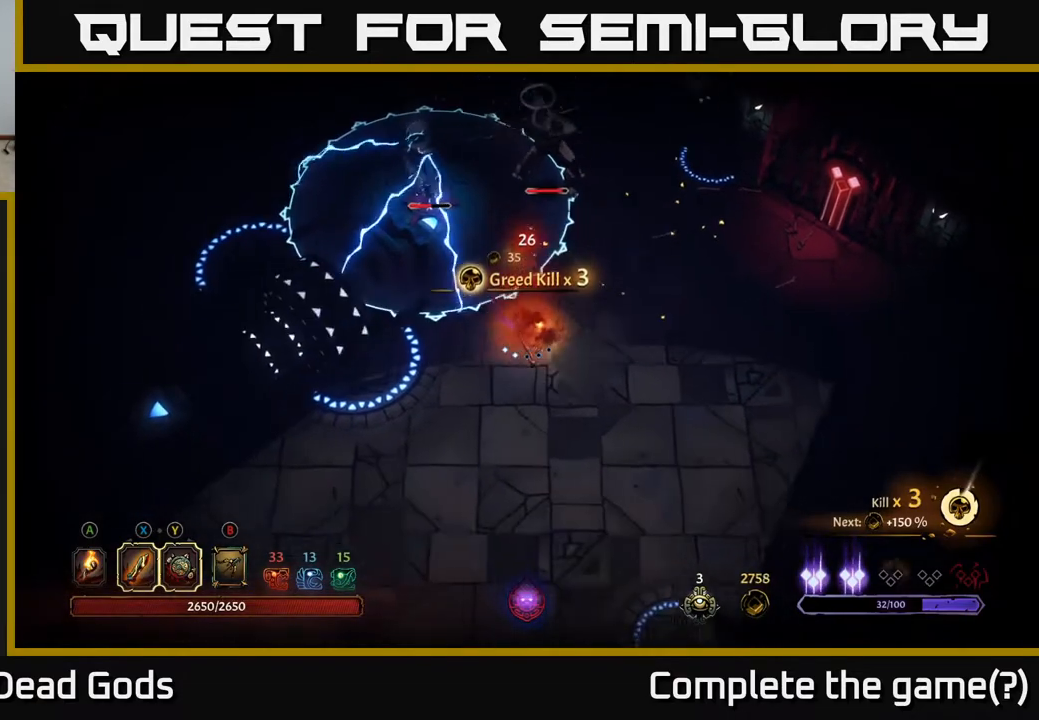
{"buttons": [], "left_stick": "right", "right_stick": "center", "events": [[83, "left_stick", "right"]]}
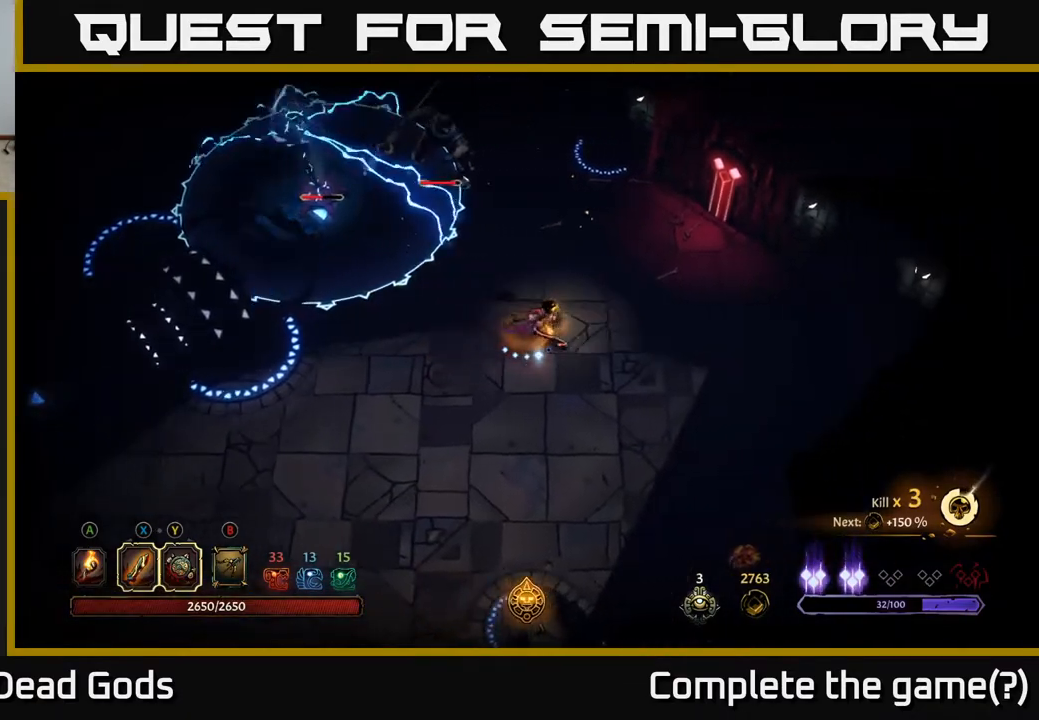
{"buttons": [], "left_stick": "up", "right_stick": "center", "events": [[283, "left_stick", "up-right"], [433, "left_stick", "up"]]}
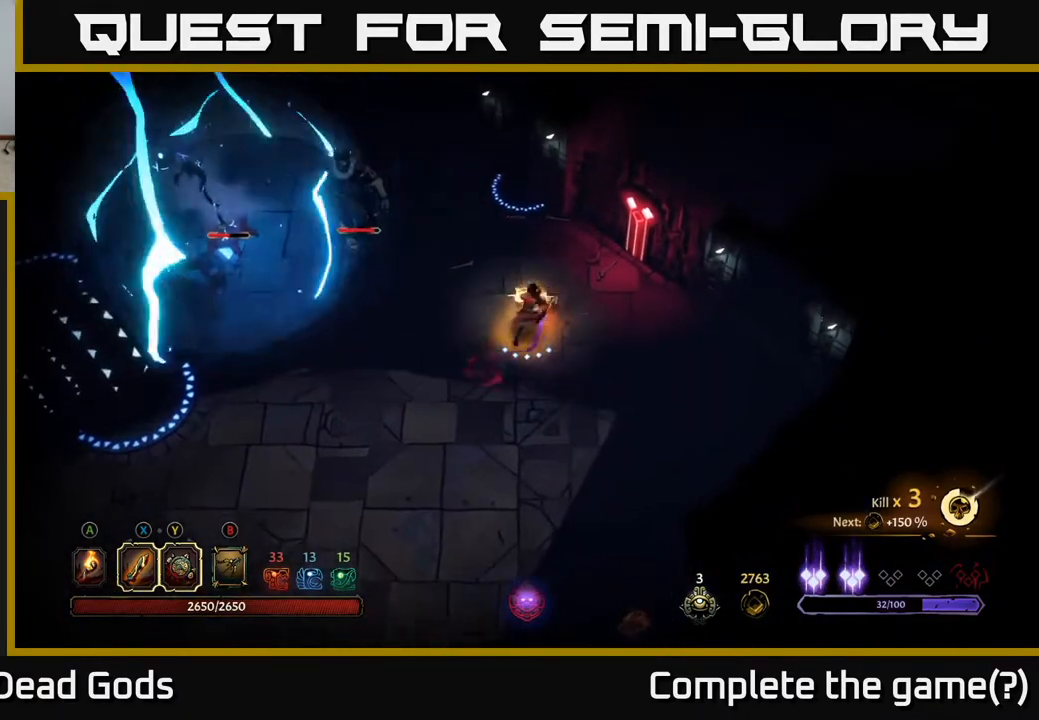
{"buttons": ["Y"], "left_stick": "left", "right_stick": "center", "events": [[33, "left_stick", "up-left"], [267, "left_stick", "left"], [283, "Y", "down"]]}
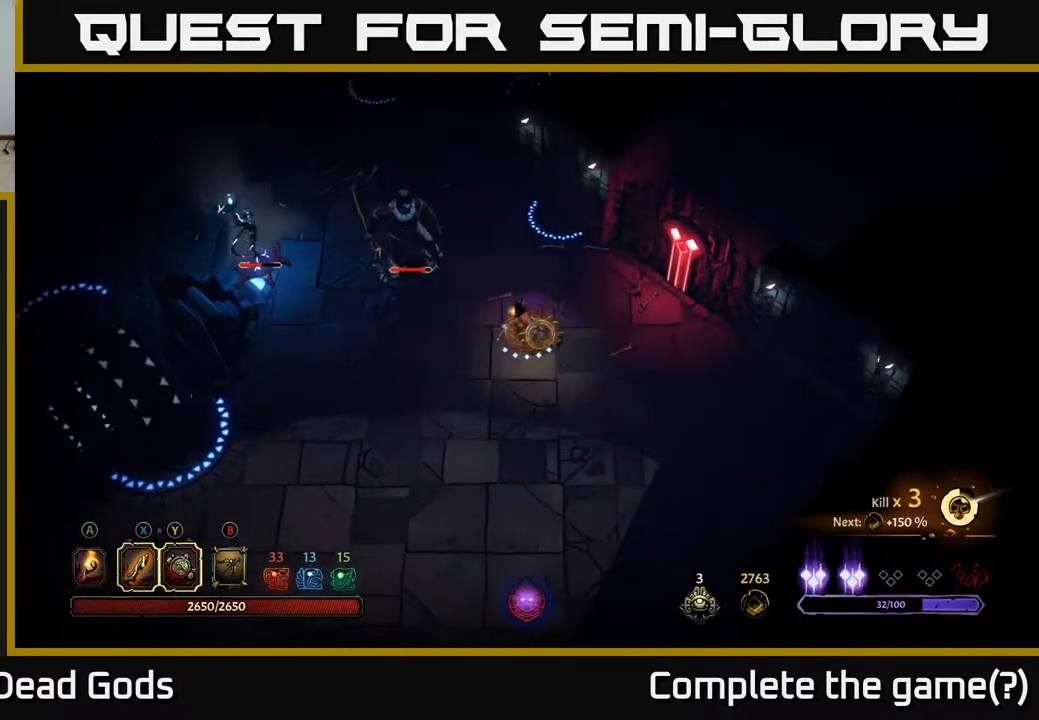
{"buttons": [], "left_stick": "left", "right_stick": "center", "events": [[250, "Y", "up"]]}
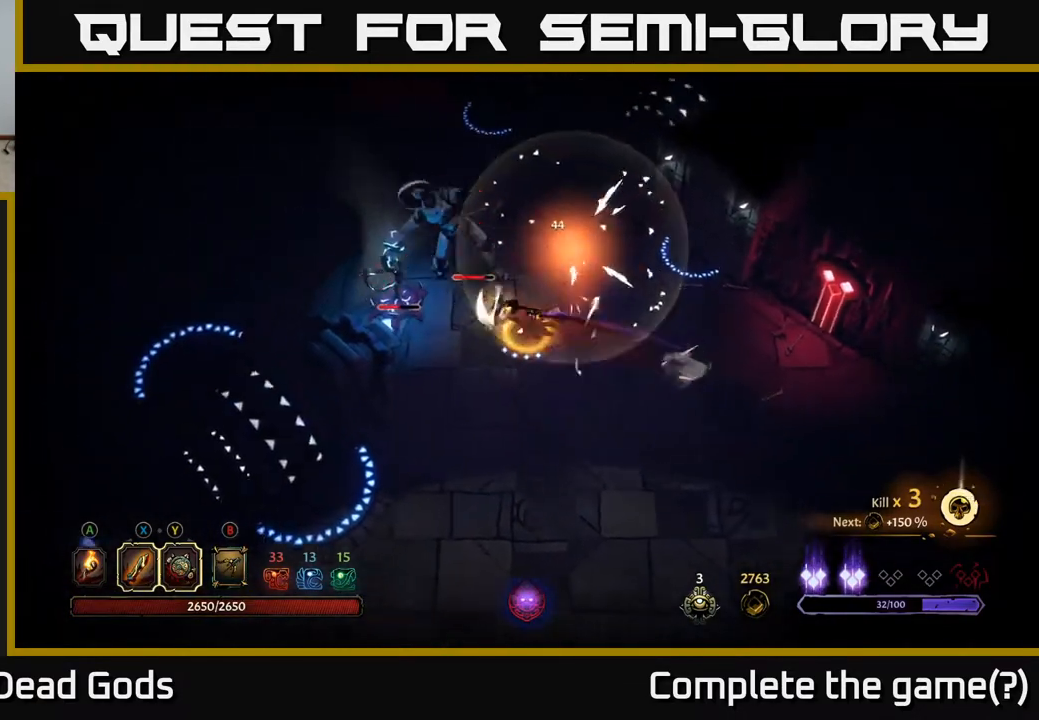
{"buttons": ["X"], "left_stick": "left", "right_stick": "center", "events": [[217, "X", "down"], [317, "X", "up"], [483, "X", "down"]]}
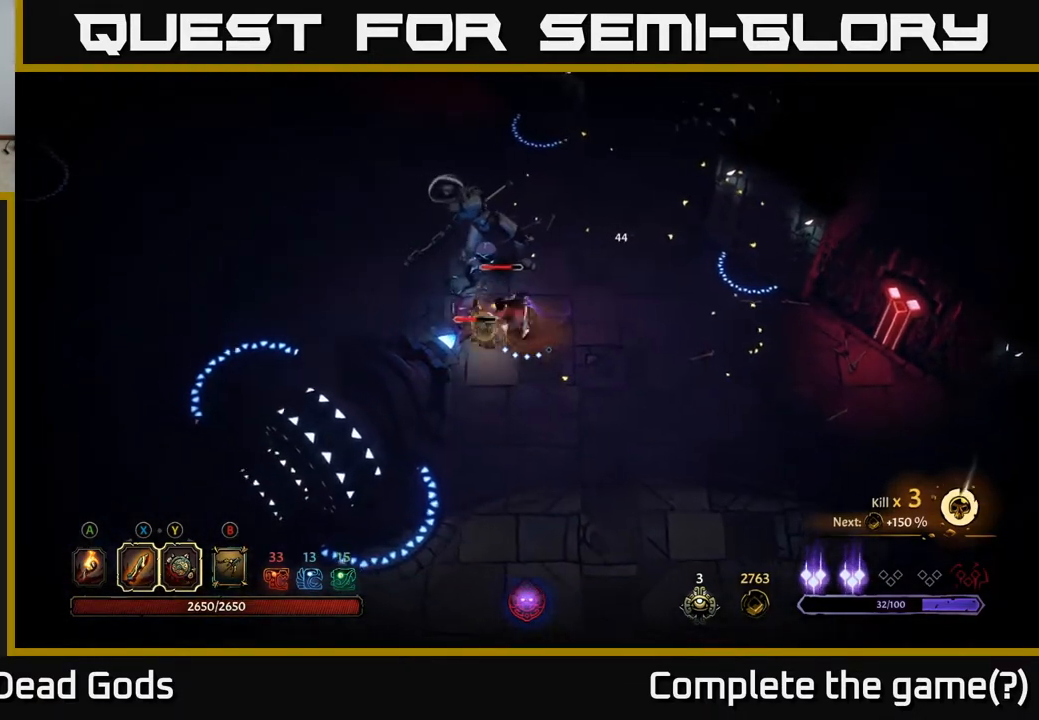
{"buttons": [], "left_stick": "up-left", "right_stick": "center", "events": [[83, "X", "up"], [200, "left_stick", "up-left"], [317, "X", "down"], [467, "X", "up"]]}
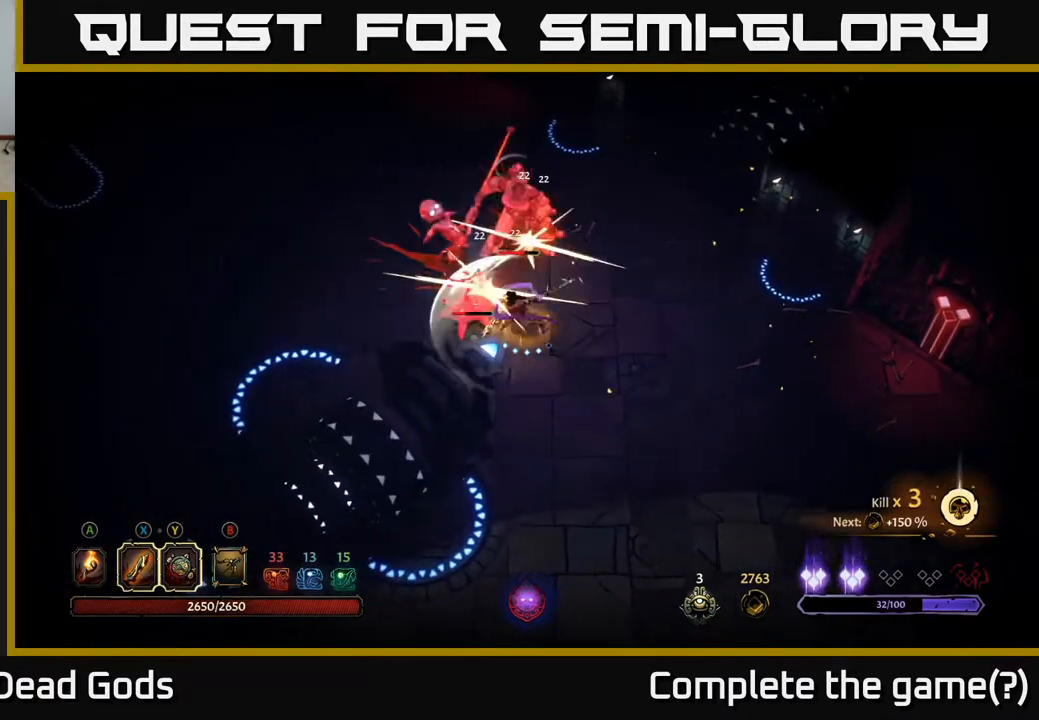
{"buttons": ["X"], "left_stick": "up-left", "right_stick": "center", "events": [[150, "X", "down"], [300, "X", "up"], [500, "X", "down"]]}
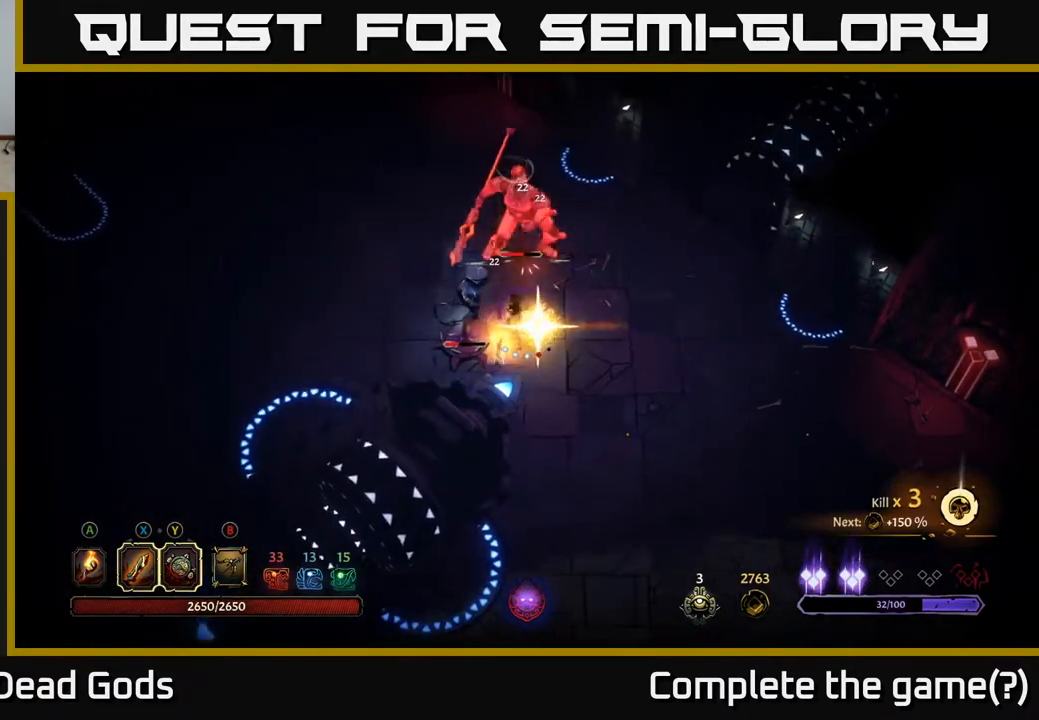
{"buttons": [], "left_stick": "left", "right_stick": "center", "events": [[150, "X", "up"], [283, "left_stick", "left"]]}
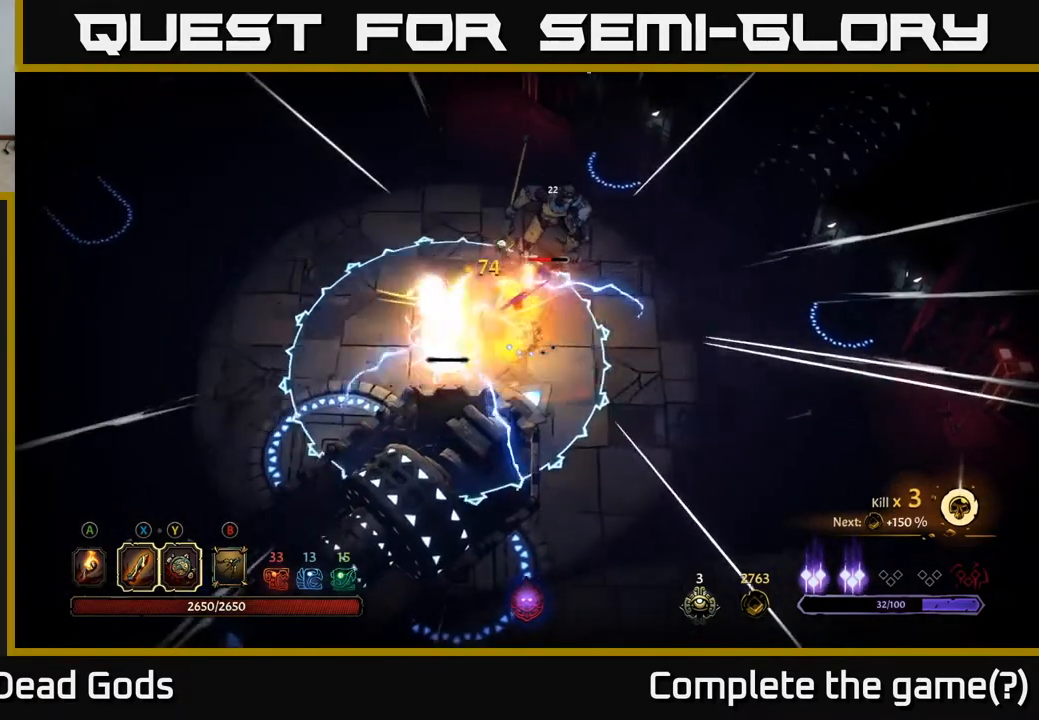
{"buttons": [], "left_stick": "right", "right_stick": "center", "events": [[150, "left_stick", "up-left"], [300, "left_stick", "right"], [350, "R2", "down"], [500, "R2", "up"]]}
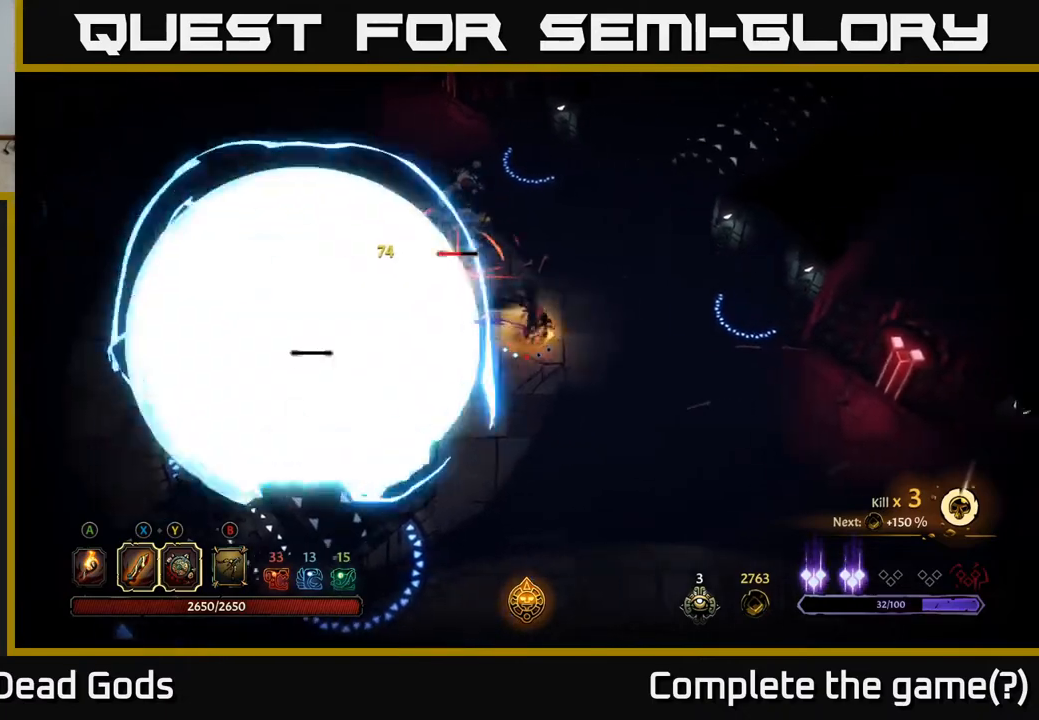
{"buttons": [], "left_stick": "down-right", "right_stick": "center", "events": [[267, "left_stick", "down-right"], [367, "R2", "down"], [500, "R2", "up"]]}
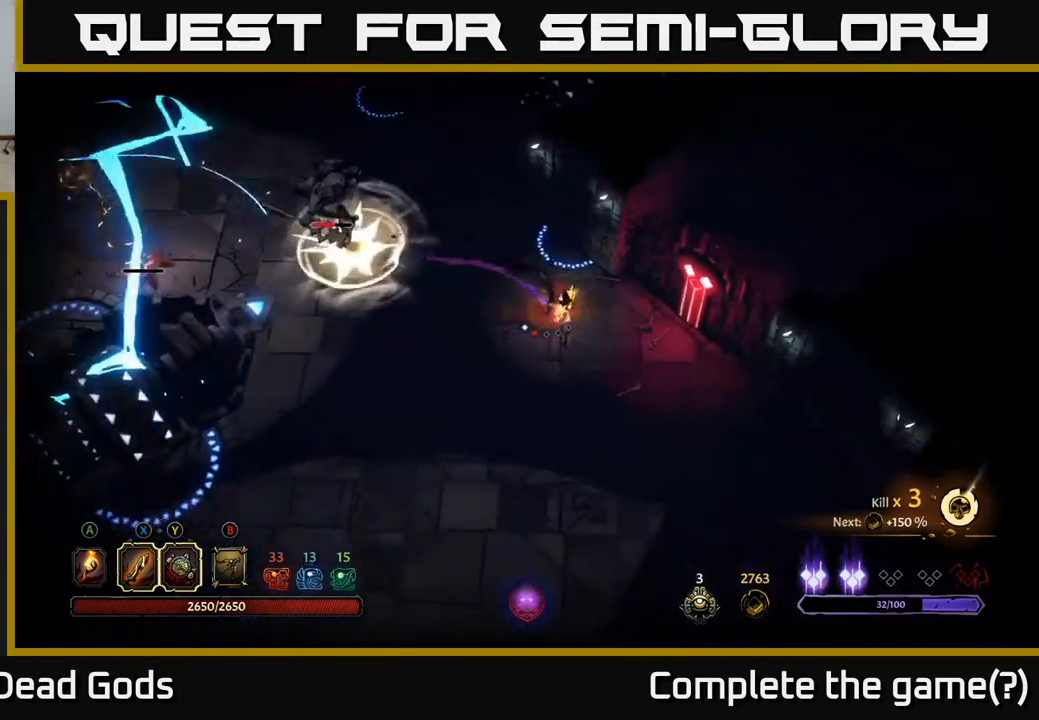
{"buttons": [], "left_stick": "left", "right_stick": "center", "events": [[400, "left_stick", "up-left"], [500, "left_stick", "left"]]}
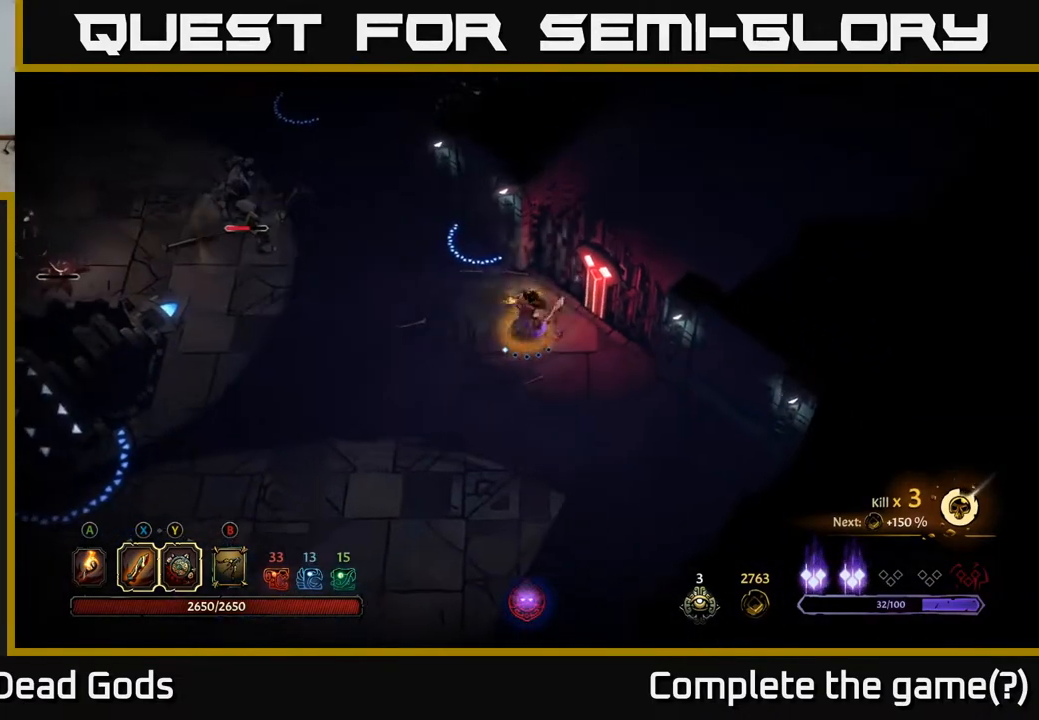
{"buttons": ["B"], "left_stick": "left", "right_stick": "center", "events": [[50, "B", "down"]]}
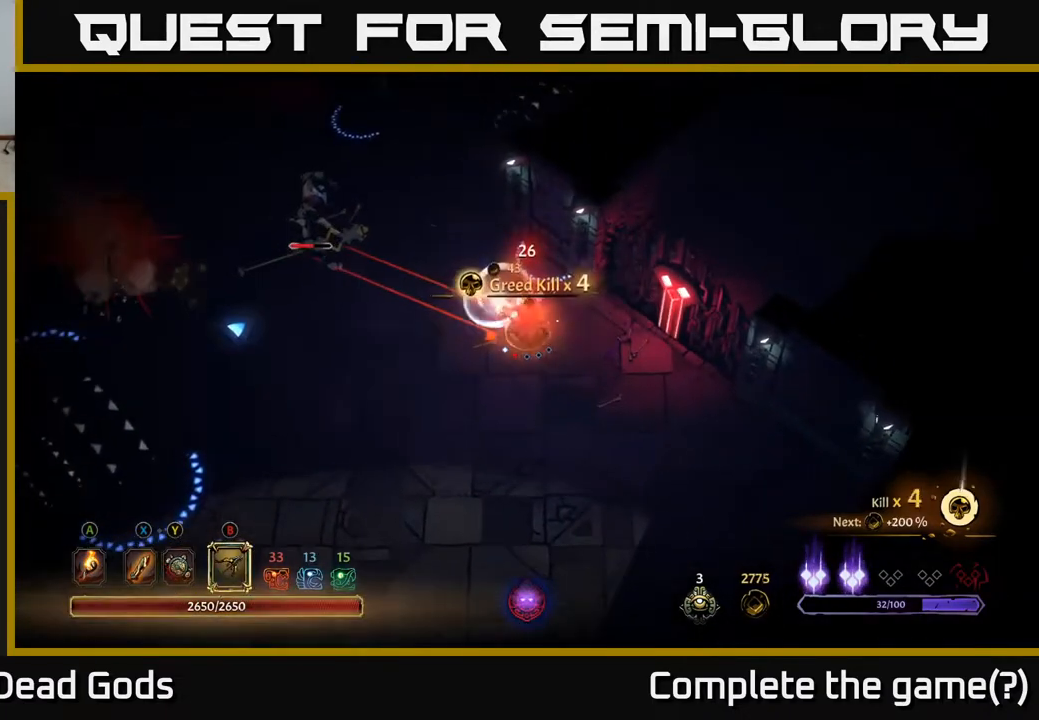
{"buttons": ["B"], "left_stick": "left", "right_stick": "center", "events": []}
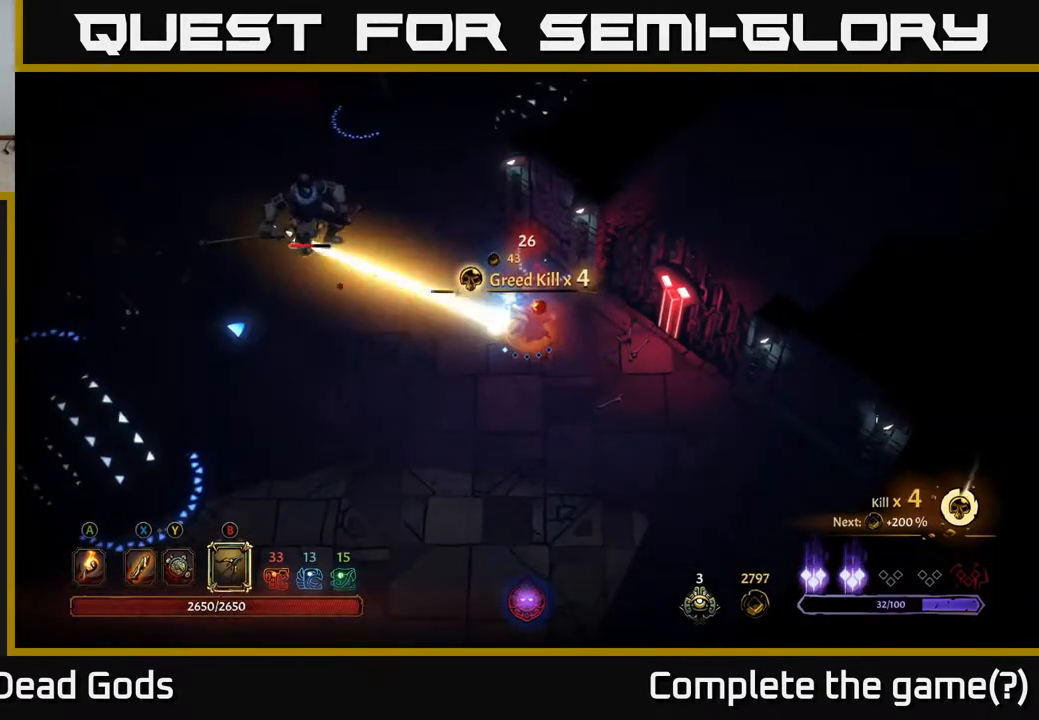
{"buttons": ["B"], "left_stick": "left", "right_stick": "center", "events": [[133, "B", "up"], [350, "B", "down"]]}
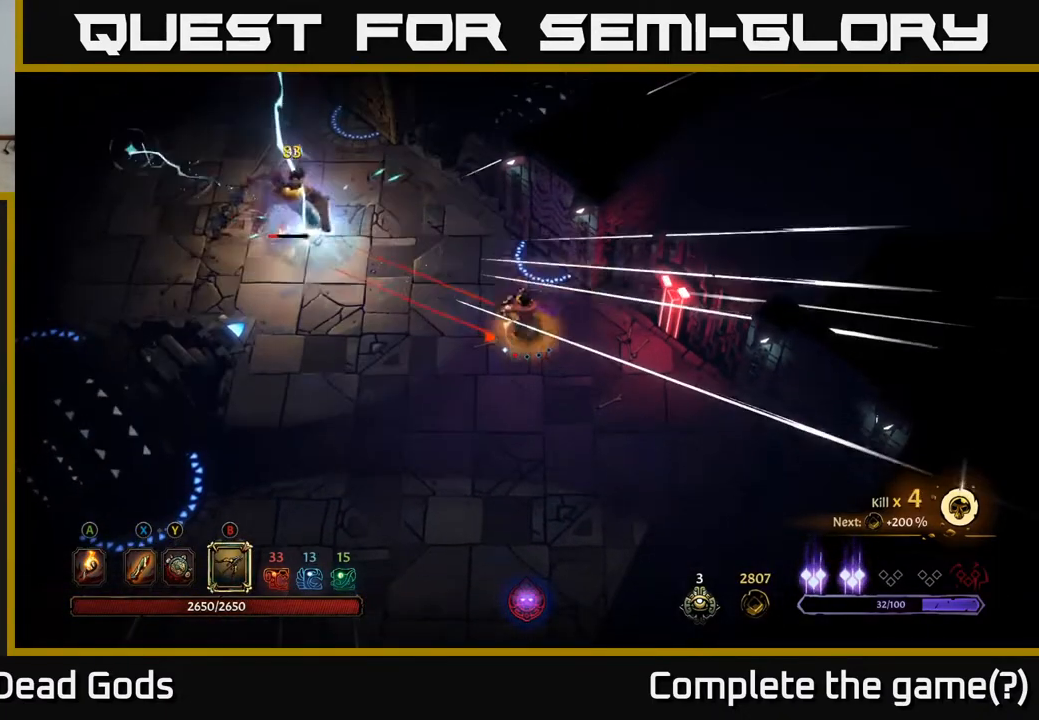
{"buttons": ["B"], "left_stick": "left", "right_stick": "center", "events": []}
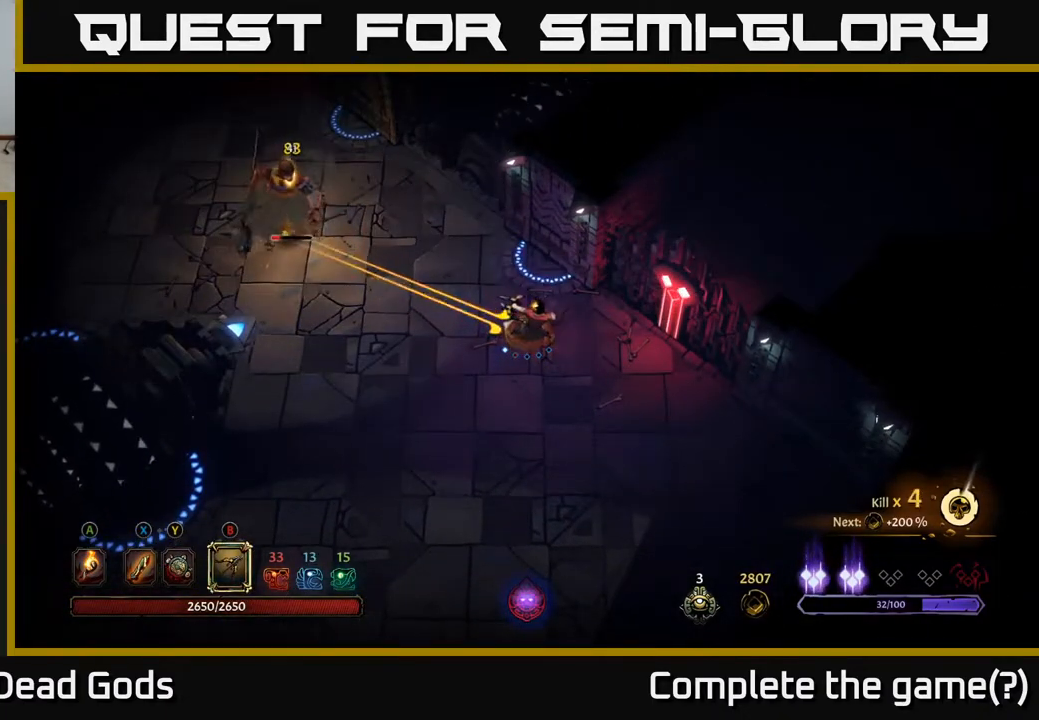
{"buttons": [], "left_stick": "center", "right_stick": "center", "events": [[150, "B", "up"], [433, "left_stick", "center"]]}
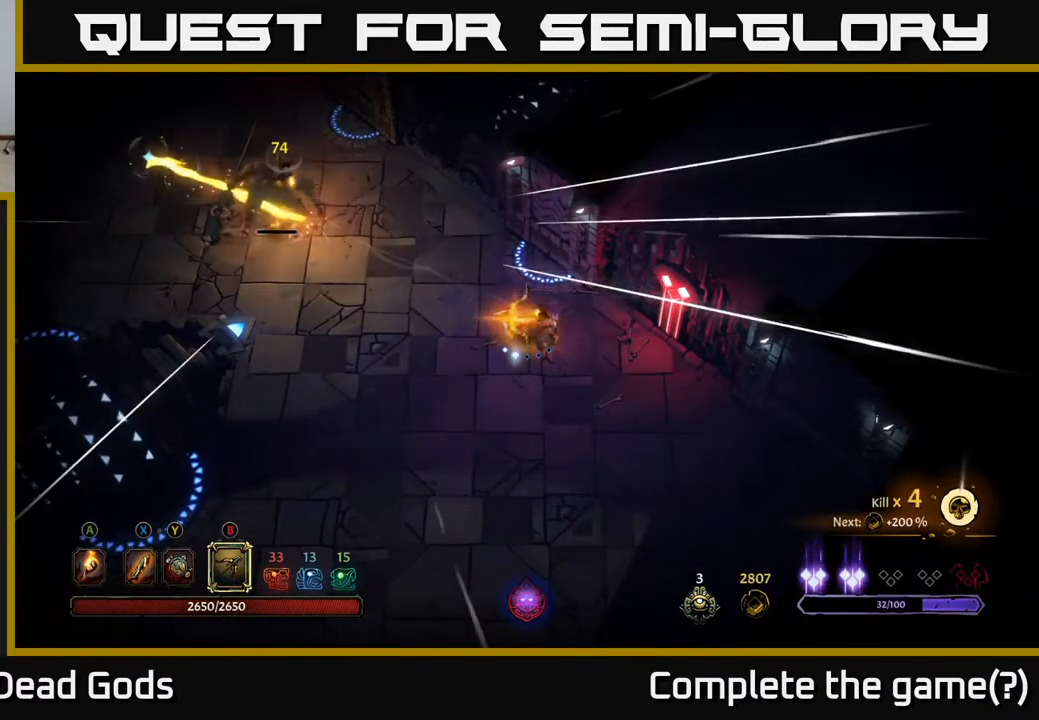
{"buttons": [], "left_stick": "up-left", "right_stick": "center", "events": [[67, "left_stick", "left"], [133, "X", "down"], [217, "left_stick", "up-left"], [233, "X", "up"]]}
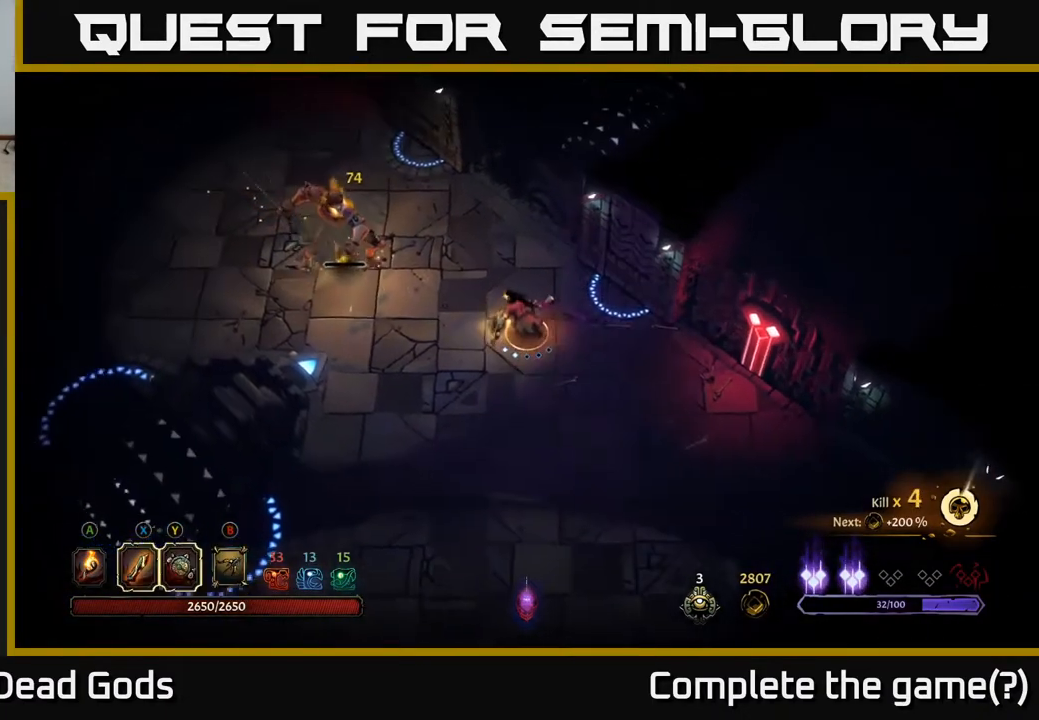
{"buttons": [], "left_stick": "up-left", "right_stick": "center", "events": [[233, "X", "down"], [317, "X", "up"]]}
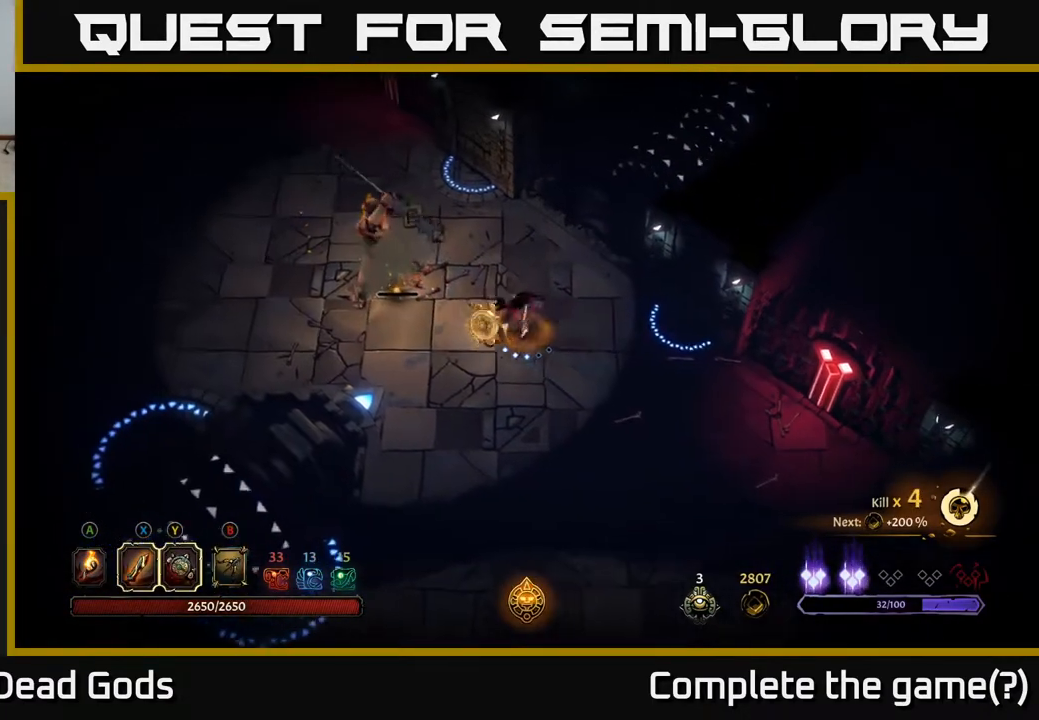
{"buttons": [], "left_stick": "up-left", "right_stick": "center", "events": [[167, "X", "down"], [267, "X", "up"]]}
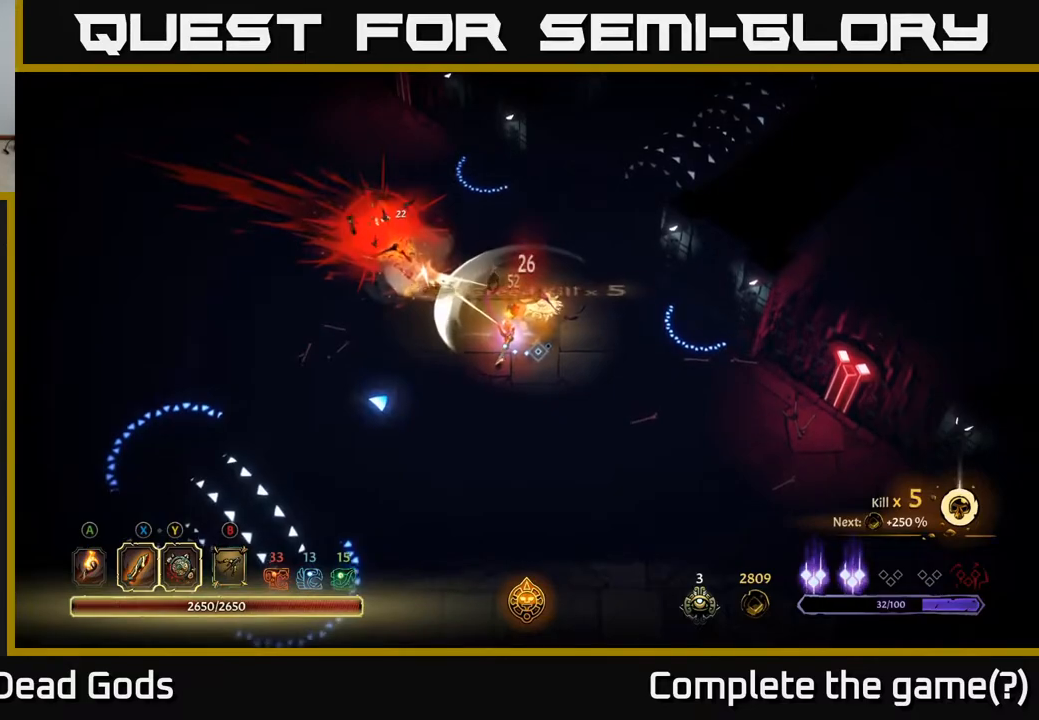
{"buttons": [], "left_stick": "up-left", "right_stick": "center", "events": [[200, "A", "down"], [283, "A", "up"]]}
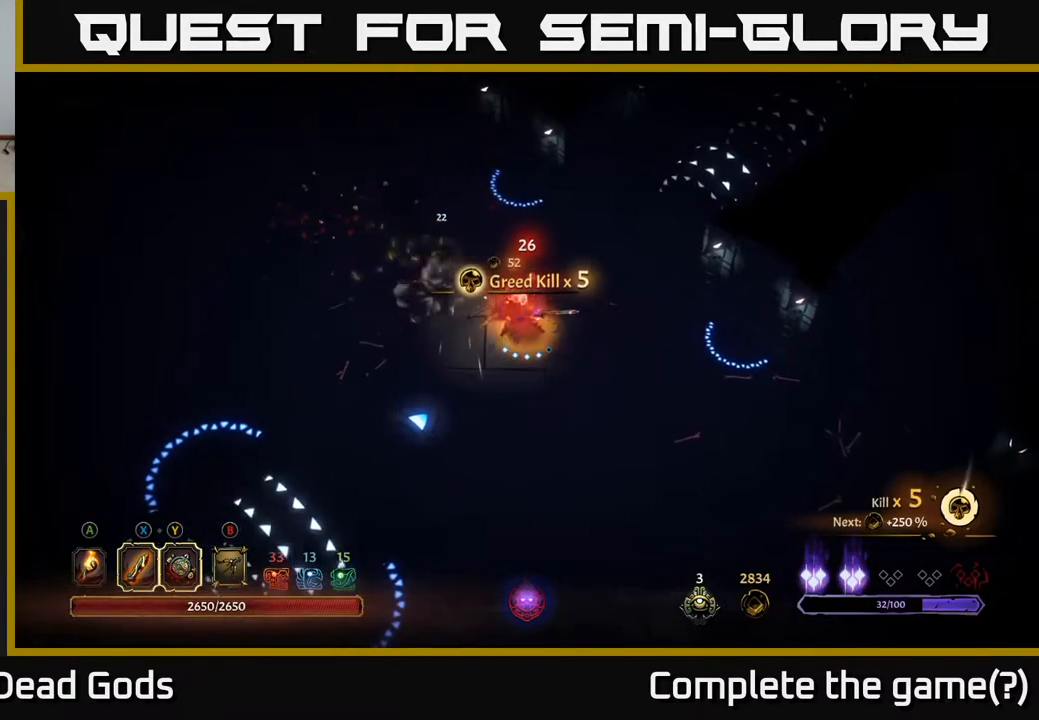
{"buttons": [], "left_stick": "up-left", "right_stick": "center", "events": [[400, "A", "down"], [433, "A", "up"]]}
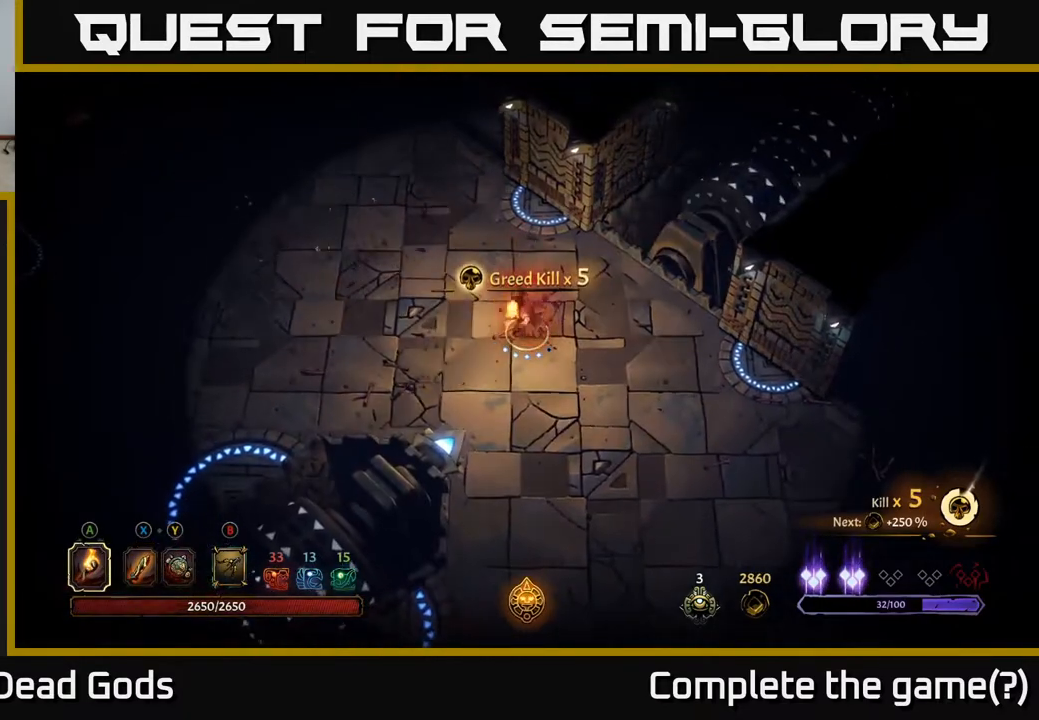
{"buttons": [], "left_stick": "left", "right_stick": "center", "events": [[50, "left_stick", "left"]]}
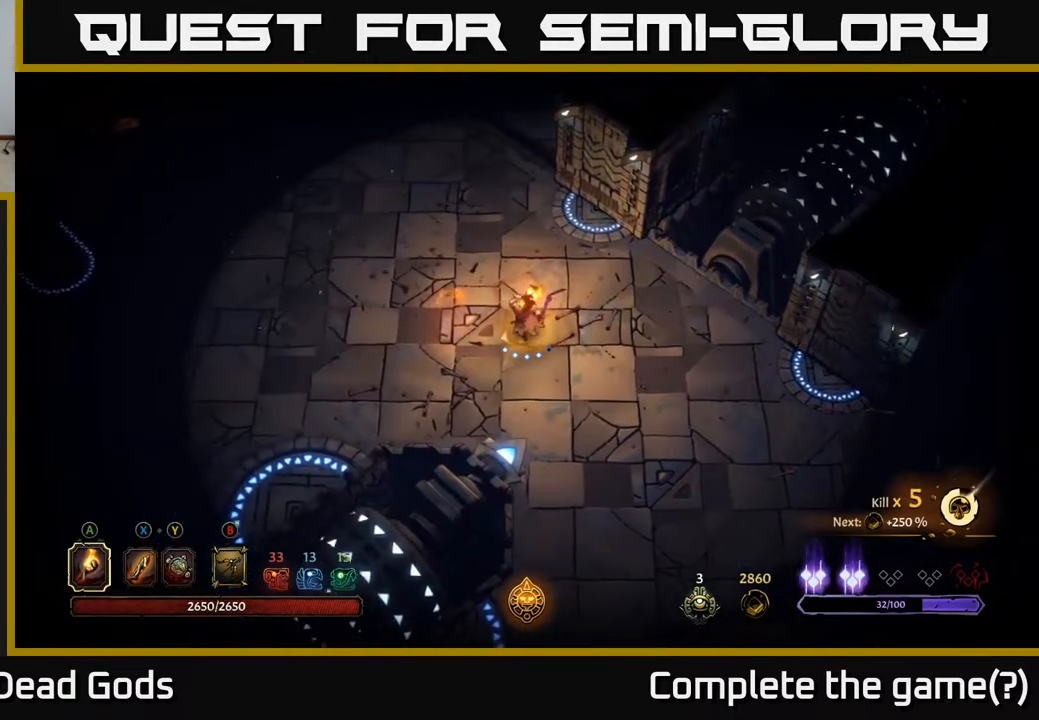
{"buttons": [], "left_stick": "down-left", "right_stick": "center", "events": [[433, "left_stick", "down-left"]]}
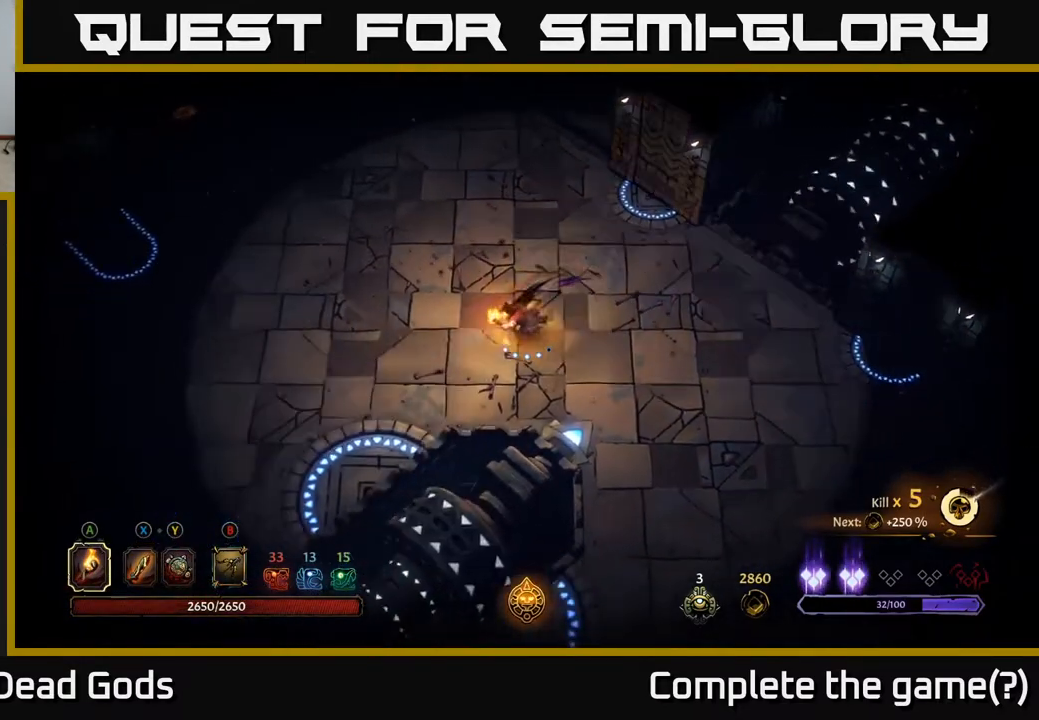
{"buttons": [], "left_stick": "left", "right_stick": "center", "events": [[150, "left_stick", "left"]]}
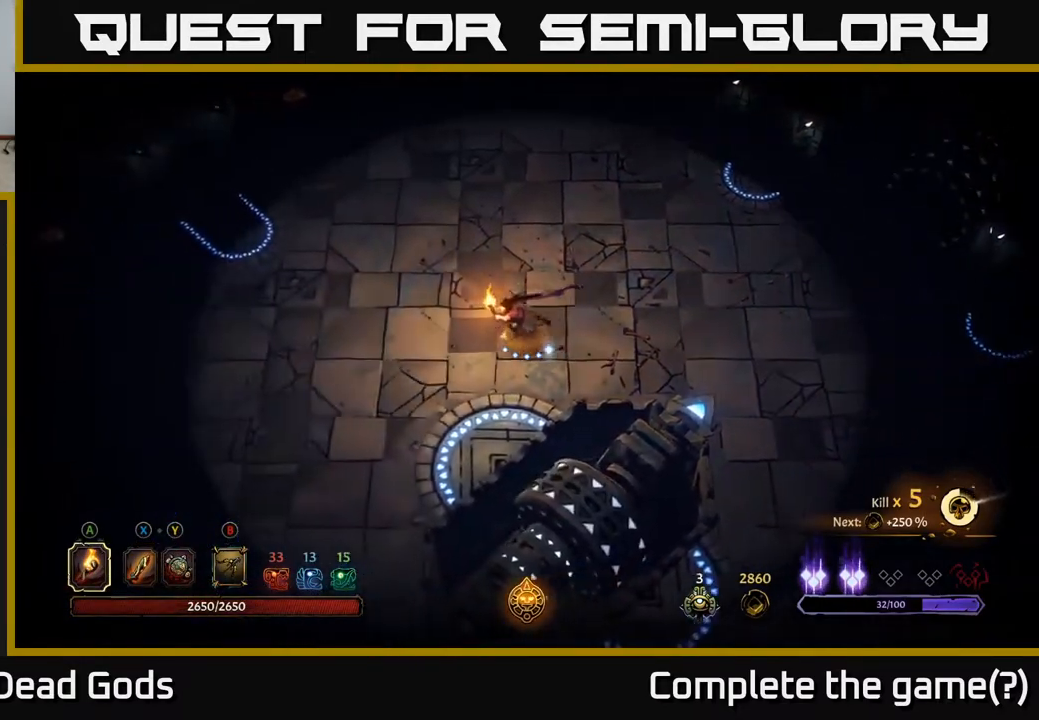
{"buttons": [], "left_stick": "up-left", "right_stick": "center", "events": [[433, "left_stick", "up-left"]]}
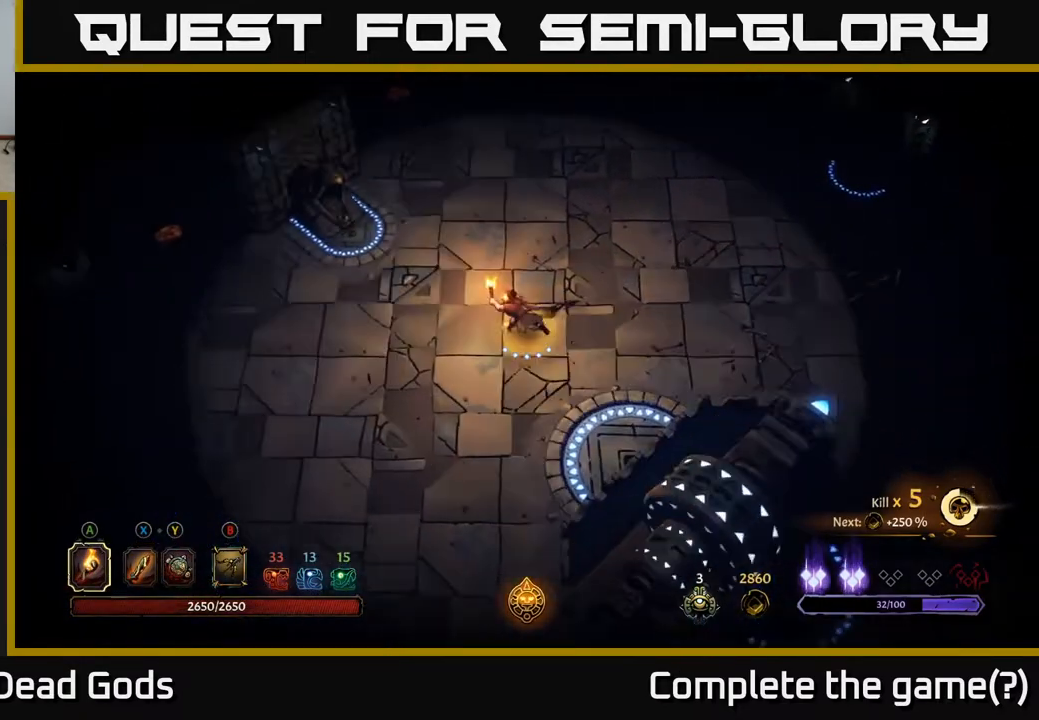
{"buttons": [], "left_stick": "up-left", "right_stick": "center", "events": []}
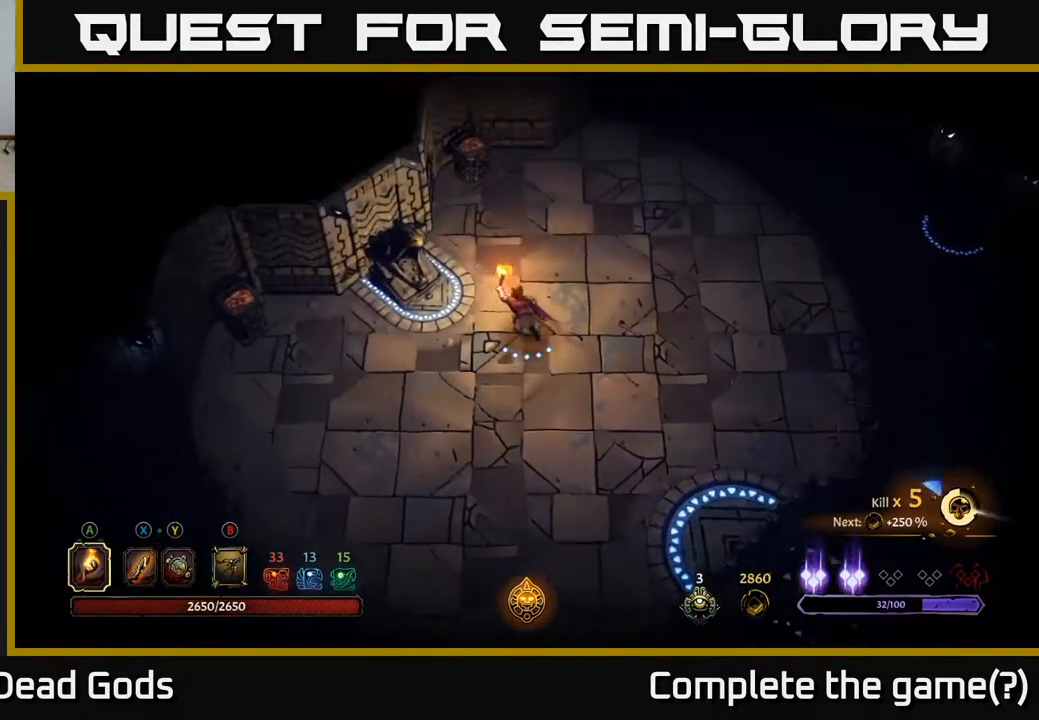
{"buttons": [], "left_stick": "up-right", "right_stick": "center", "events": [[17, "left_stick", "up"], [250, "left_stick", "up-right"]]}